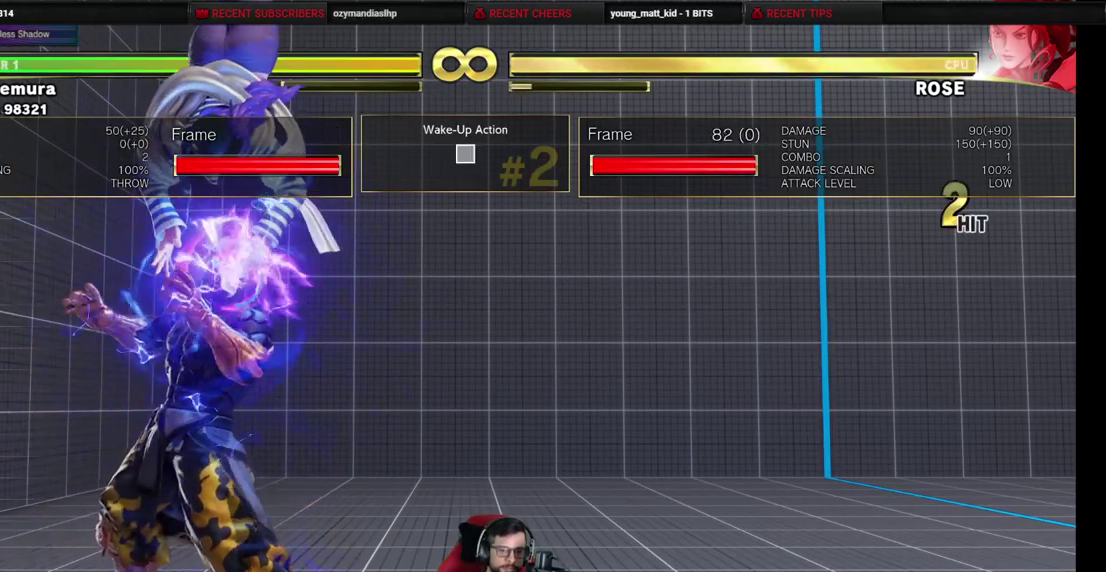
Gameplay with a controller (arcade stick); each line is a JSON object with the inputs held at the frame after it (dt_ms = milliseconds from this image to that frame). "events" lists button and stick changes between this image and that frame as [ms after this image, input, new state], when the widget could be followed in between. Not read: L3 R3.
{"dt_ms": 400, "buttons": [], "events": []}
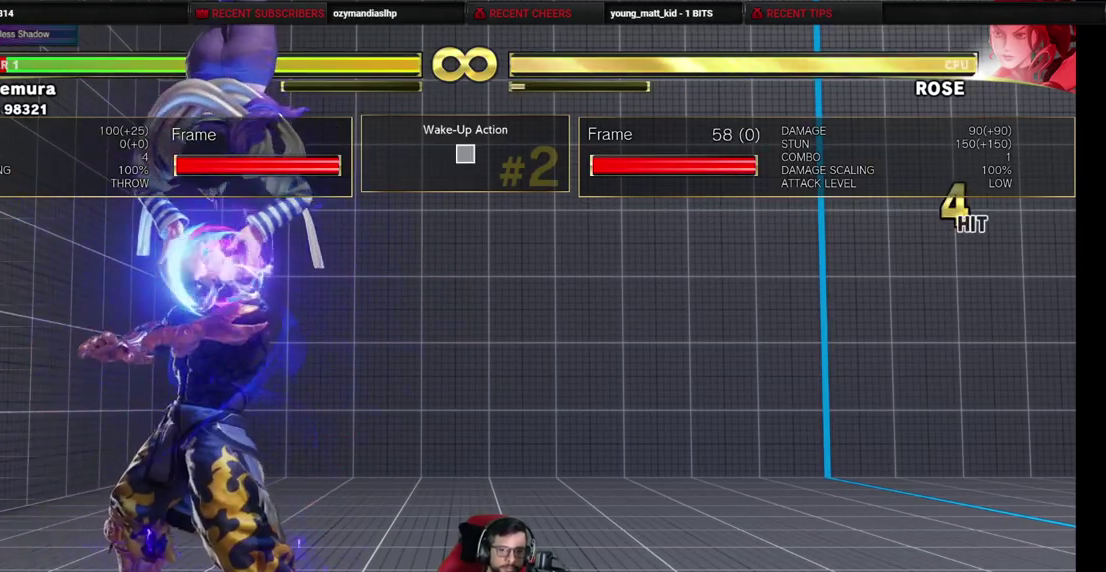
{"dt_ms": 300, "buttons": [], "events": []}
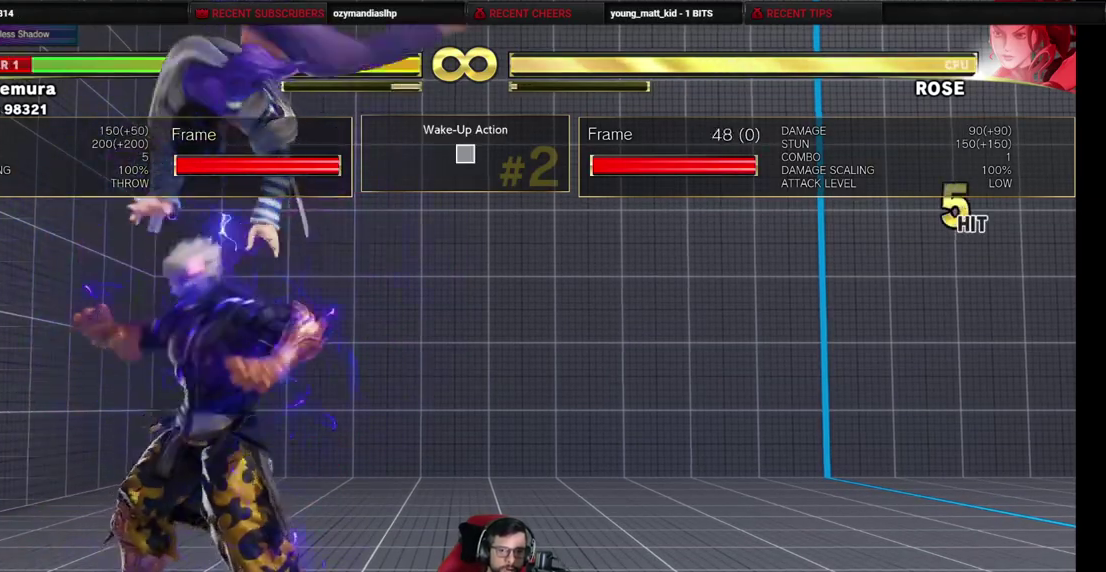
{"dt_ms": 700, "buttons": ["DPAD_RIGHT"], "events": [[683, "DPAD_RIGHT", "down"]]}
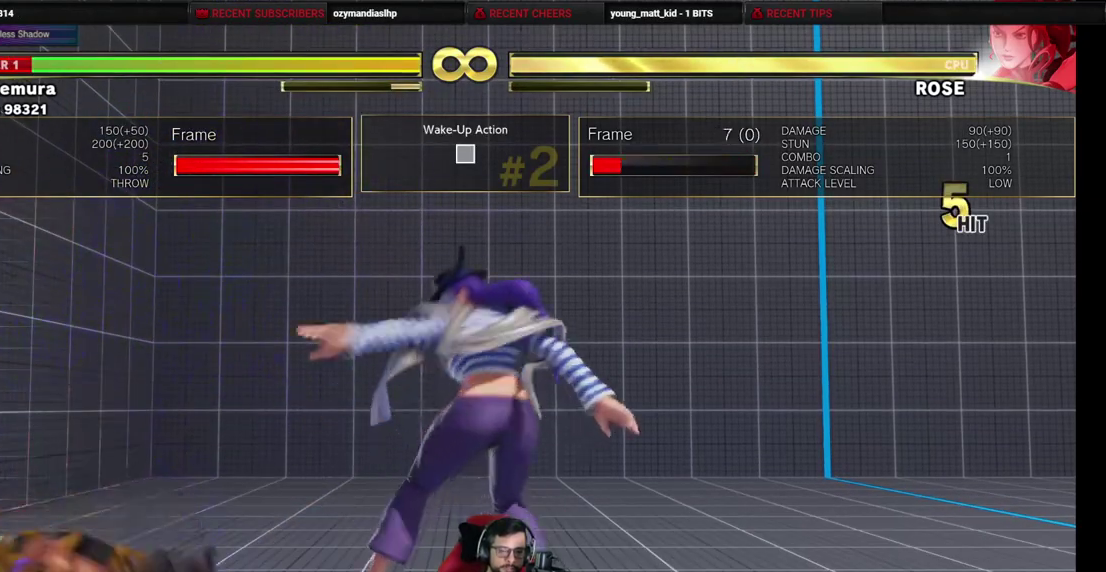
{"dt_ms": 500, "buttons": [], "events": [[67, "DPAD_RIGHT", "up"]]}
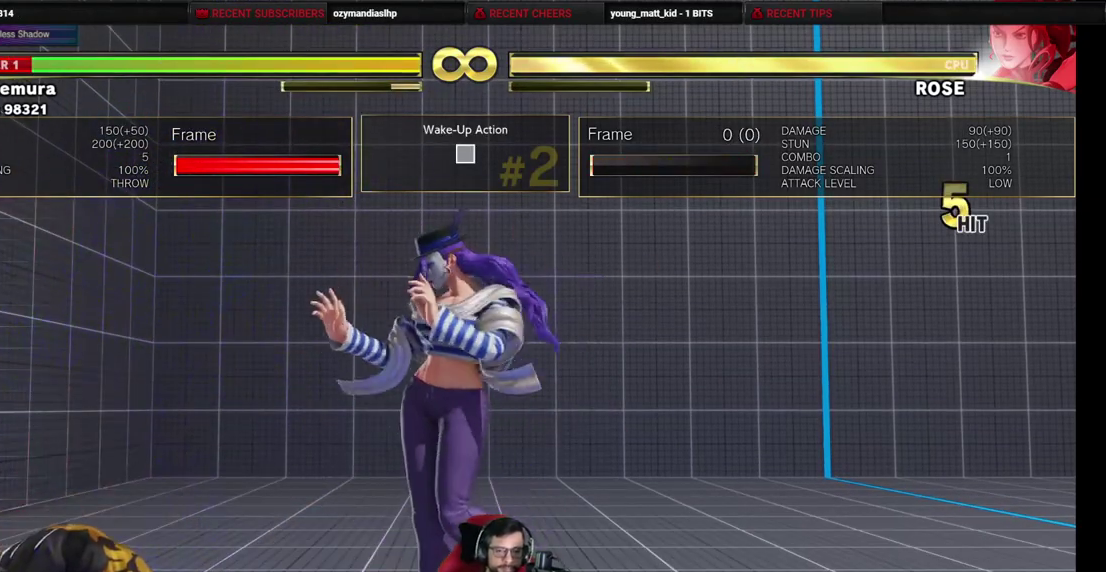
{"dt_ms": 500, "buttons": ["DPAD_RIGHT"], "events": [[483, "DPAD_RIGHT", "down"]]}
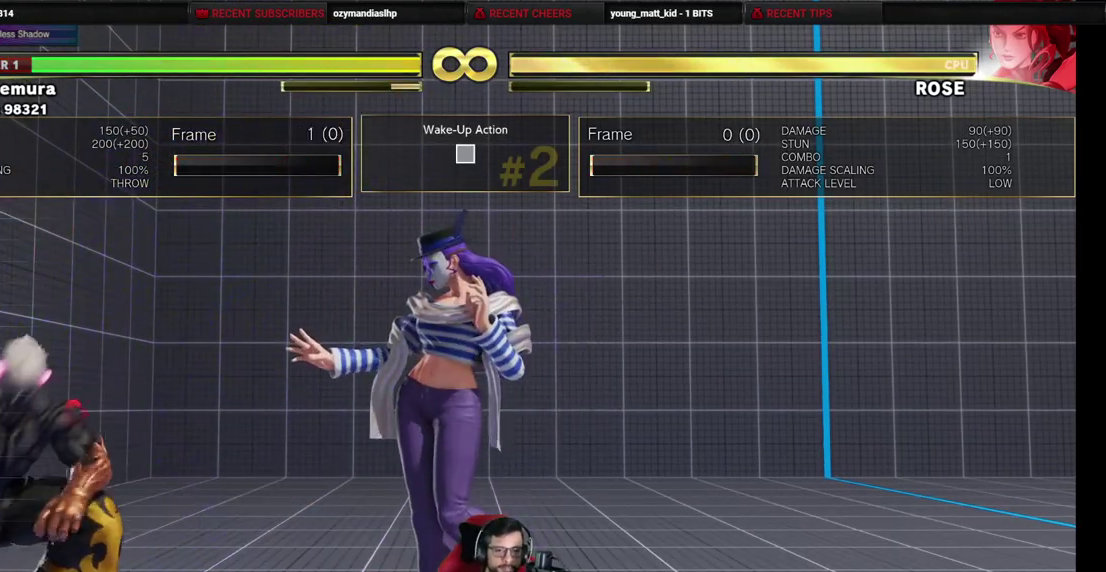
{"dt_ms": 300, "buttons": ["DPAD_RIGHT"], "events": [[67, "DPAD_RIGHT", "up"], [150, "DPAD_RIGHT", "down"]]}
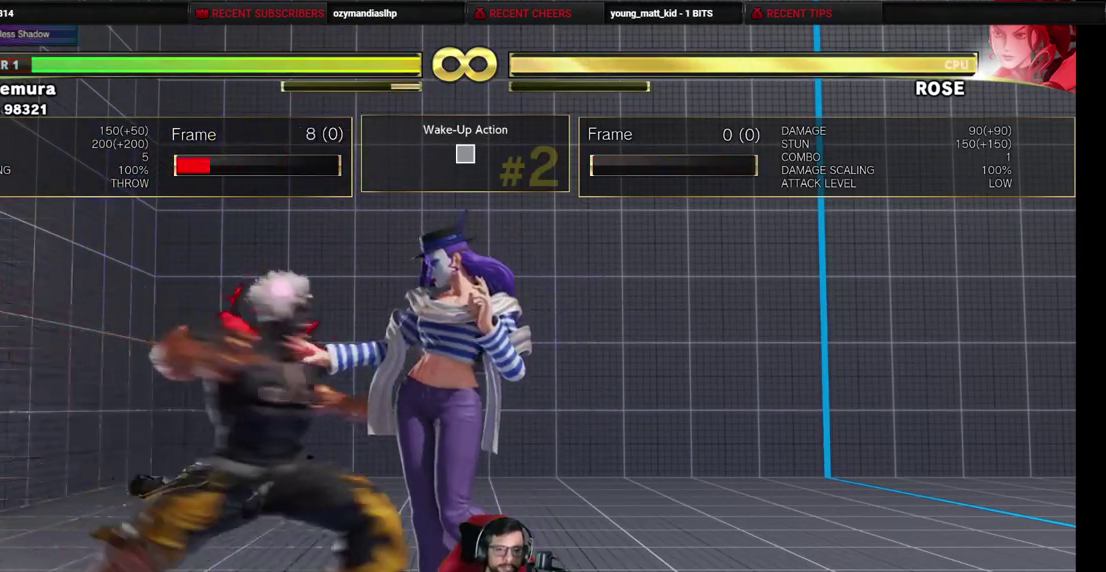
{"dt_ms": 500, "buttons": ["DPAD_DOWN", "DPAD_LEFT"], "events": [[200, "DPAD_DOWN", "down"], [217, "DPAD_RIGHT", "up"], [250, "DPAD_LEFT", "down"], [283, "R2", "down"], [350, "R2", "up"]]}
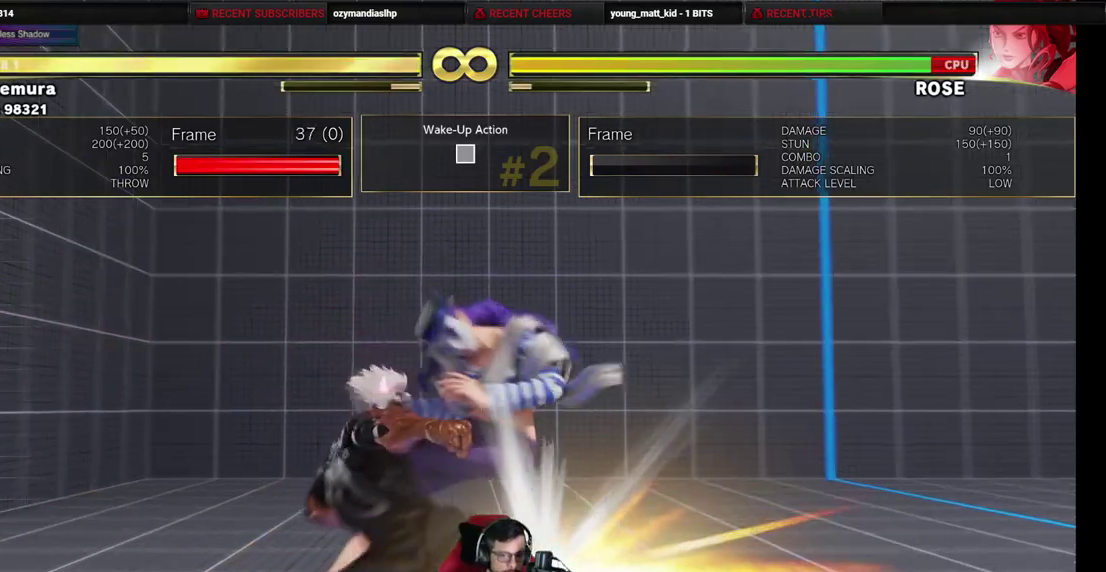
{"dt_ms": 400, "buttons": ["DPAD_DOWN", "DPAD_LEFT"], "events": []}
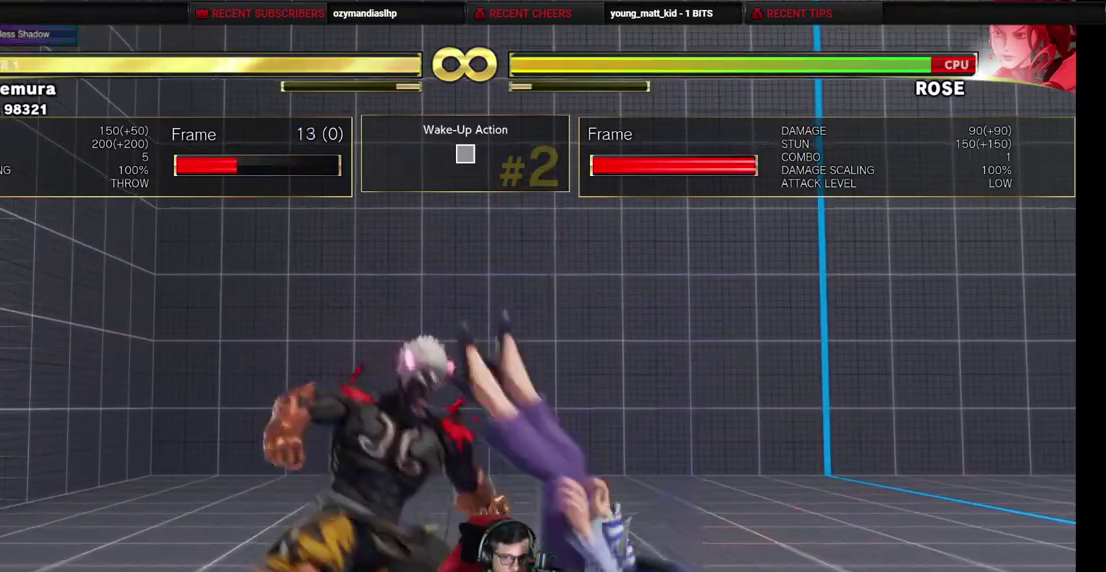
{"dt_ms": 500, "buttons": ["DPAD_DOWN", "DPAD_LEFT"], "events": [[200, "DPAD_LEFT", "up"], [217, "DPAD_RIGHT", "down"], [233, "DPAD_DOWN", "up"], [417, "DPAD_DOWN", "down"], [433, "DPAD_RIGHT", "up"], [467, "DPAD_LEFT", "down"]]}
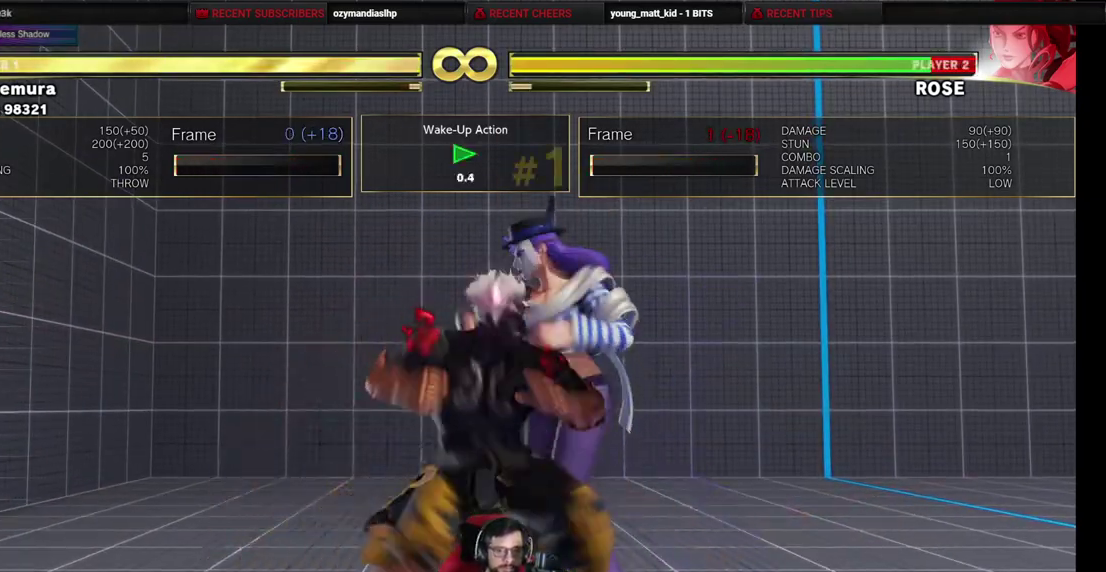
{"dt_ms": 500, "buttons": ["DPAD_DOWN", "DPAD_LEFT"], "events": []}
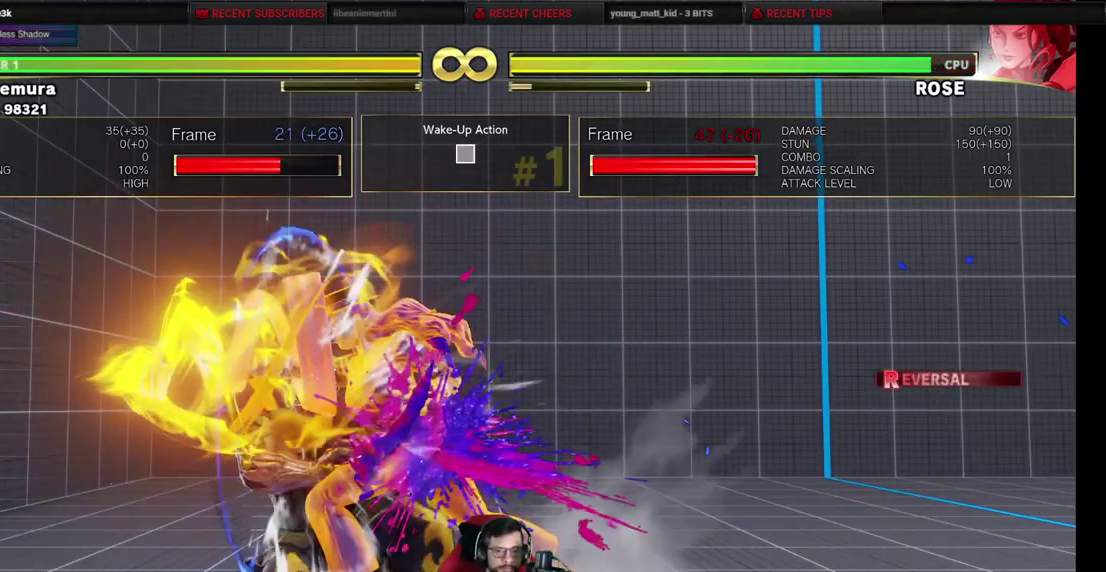
{"dt_ms": 500, "buttons": ["R2", "DPAD_DOWN", "DPAD_LEFT"], "events": [[500, "R2", "down"]]}
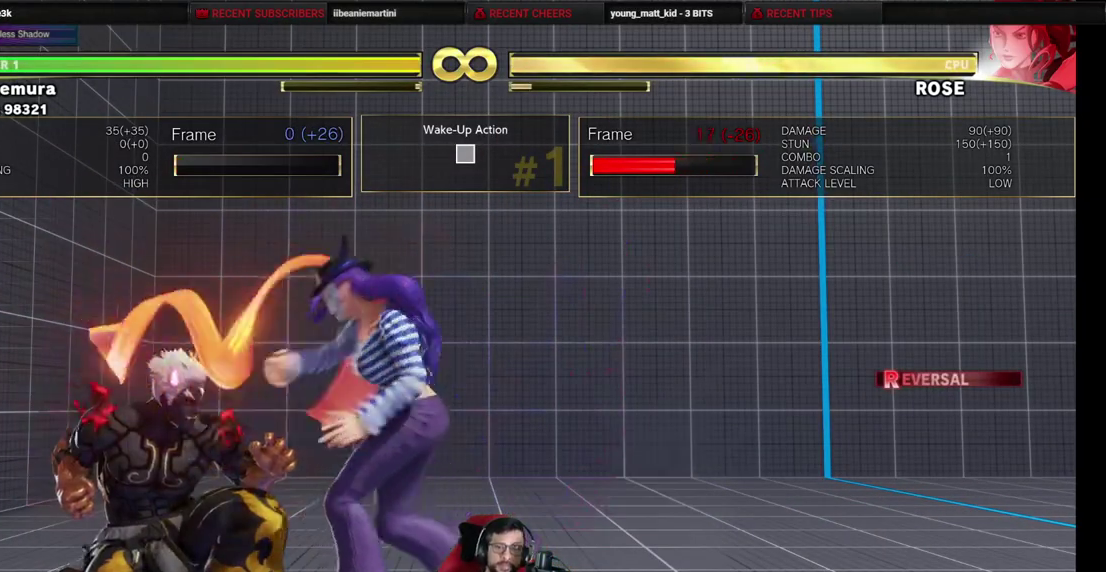
{"dt_ms": 400, "buttons": ["DPAD_DOWN", "DPAD_LEFT"], "events": [[50, "R2", "up"]]}
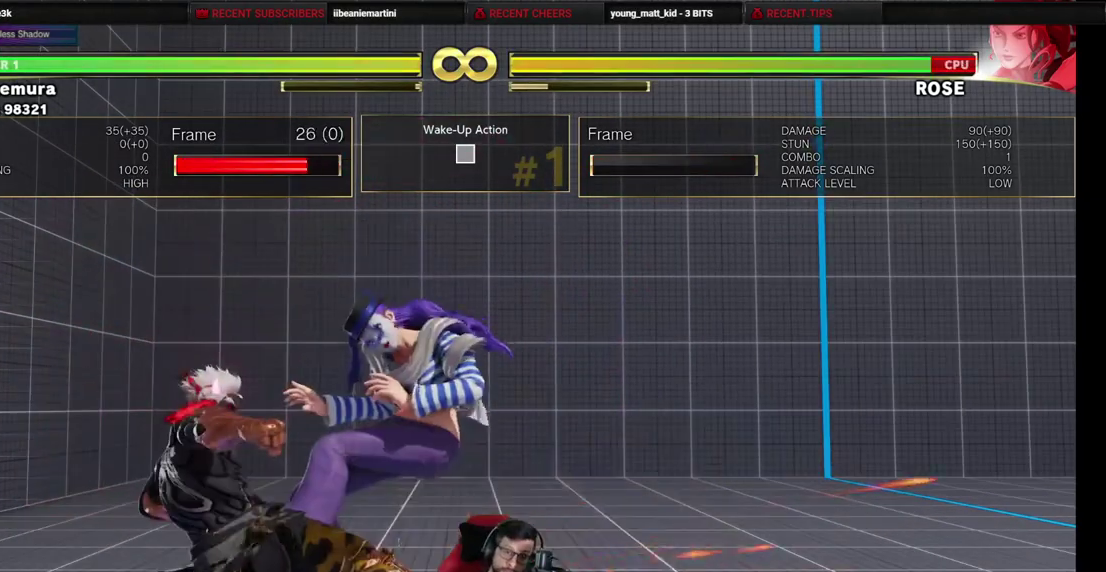
{"dt_ms": 500, "buttons": ["DPAD_RIGHT"], "events": [[167, "DPAD_DOWN", "up"], [167, "DPAD_LEFT", "up"], [317, "DPAD_RIGHT", "down"], [383, "DPAD_RIGHT", "up"], [467, "DPAD_RIGHT", "down"]]}
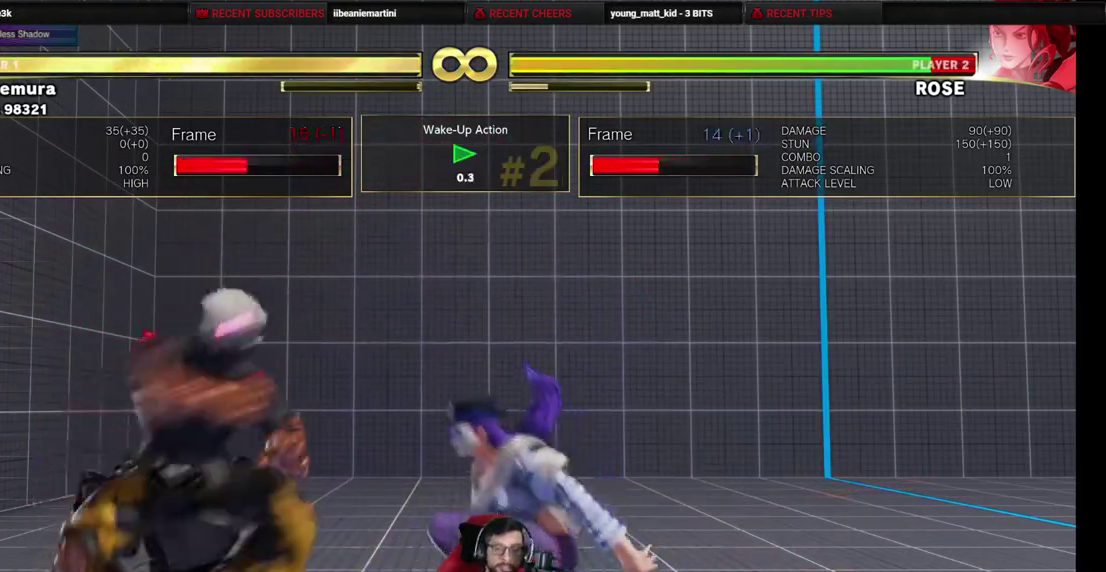
{"dt_ms": 500, "buttons": ["DPAD_DOWN", "DPAD_LEFT"], "events": [[133, "DPAD_DOWN", "down"], [150, "DPAD_RIGHT", "up"], [167, "DPAD_LEFT", "down"]]}
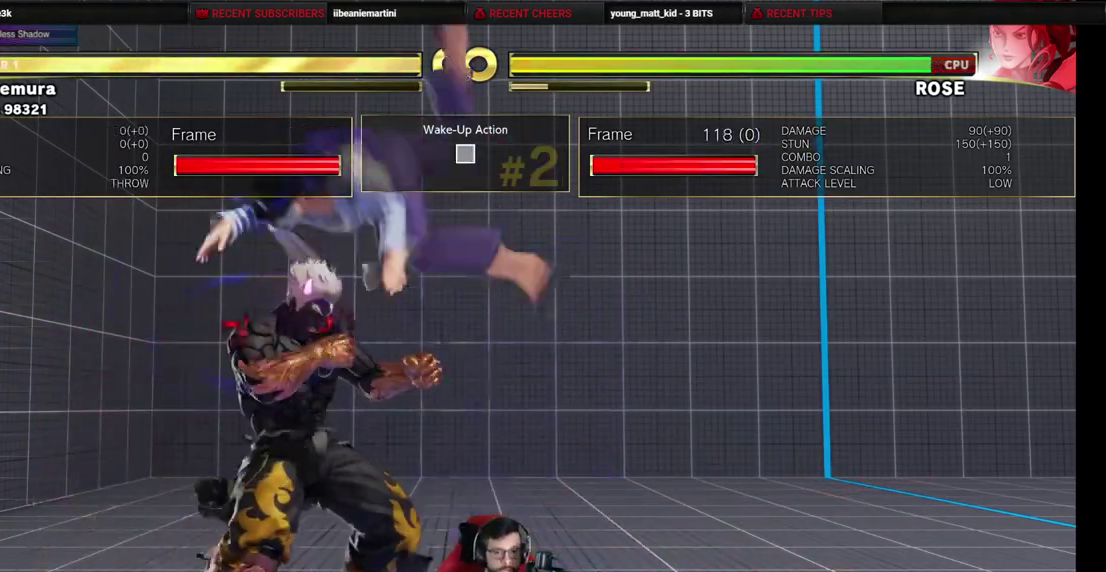
{"dt_ms": 500, "buttons": [], "events": [[350, "DPAD_DOWN", "up"], [350, "DPAD_LEFT", "up"]]}
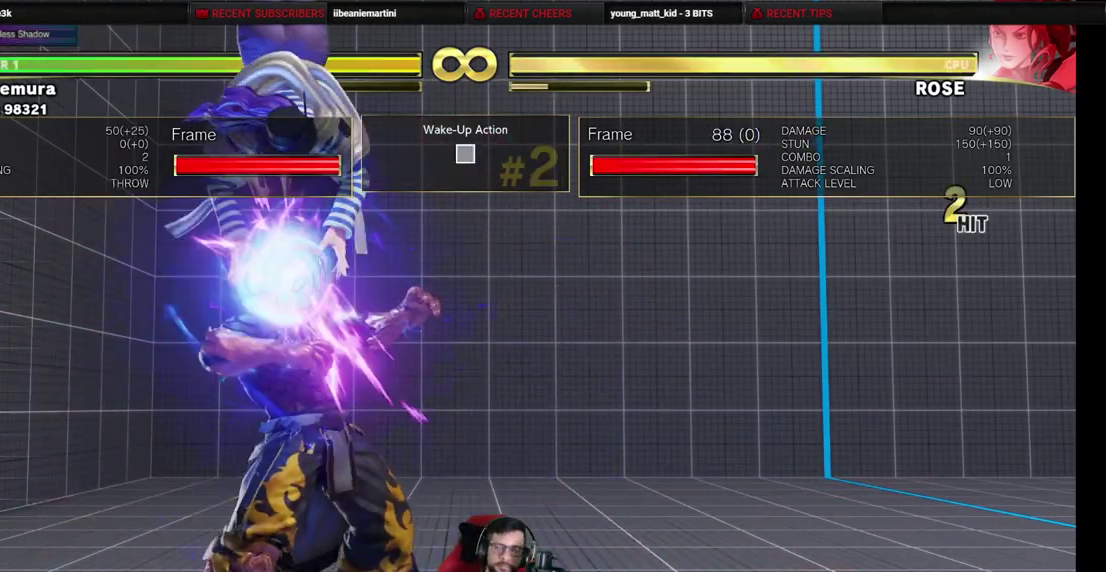
{"dt_ms": 400, "buttons": [], "events": []}
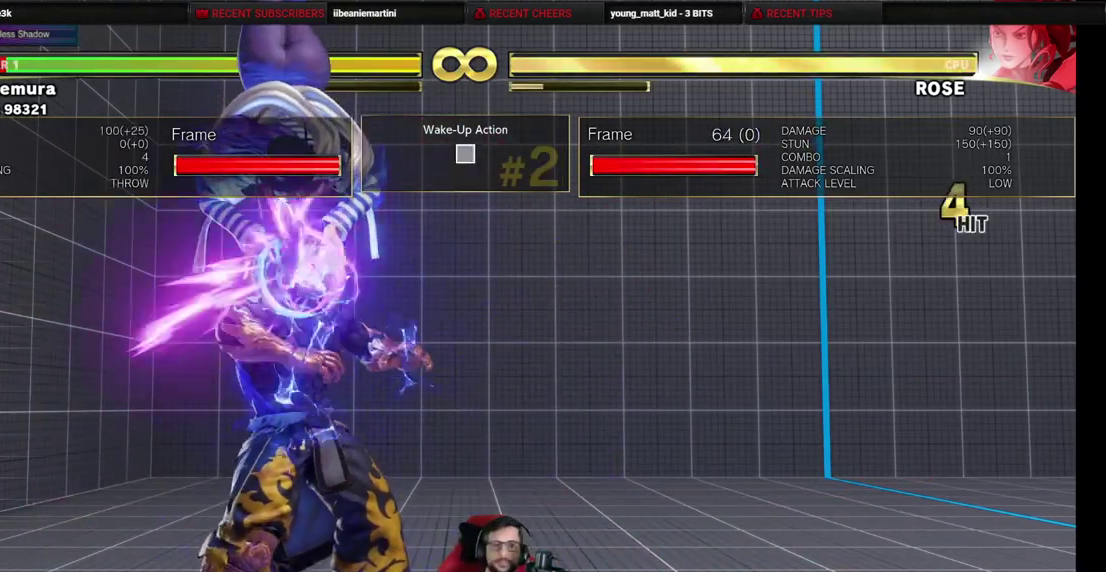
{"dt_ms": 500, "buttons": [], "events": []}
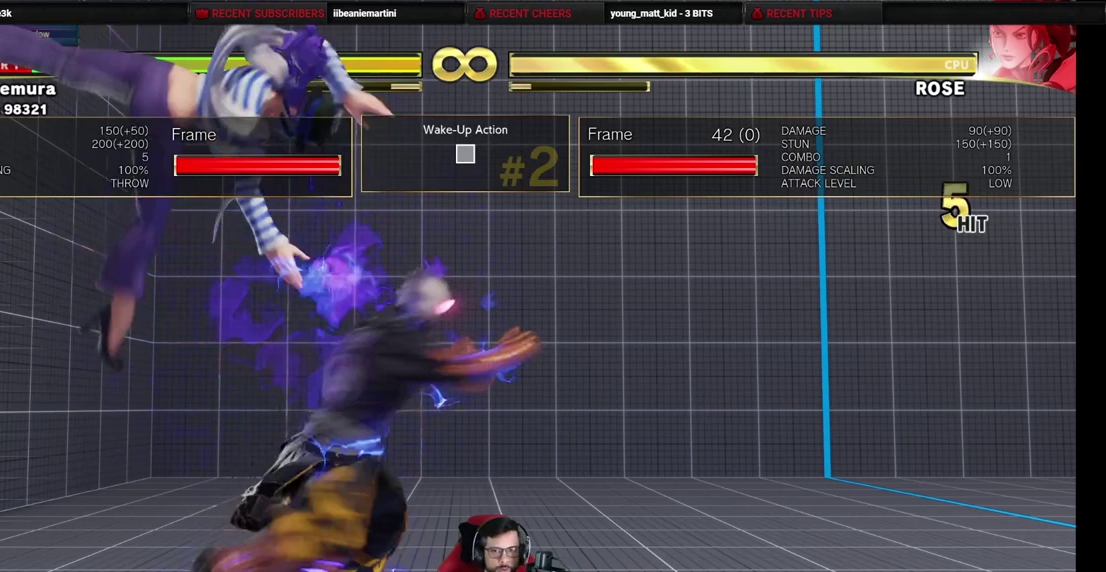
{"dt_ms": 500, "buttons": [], "events": []}
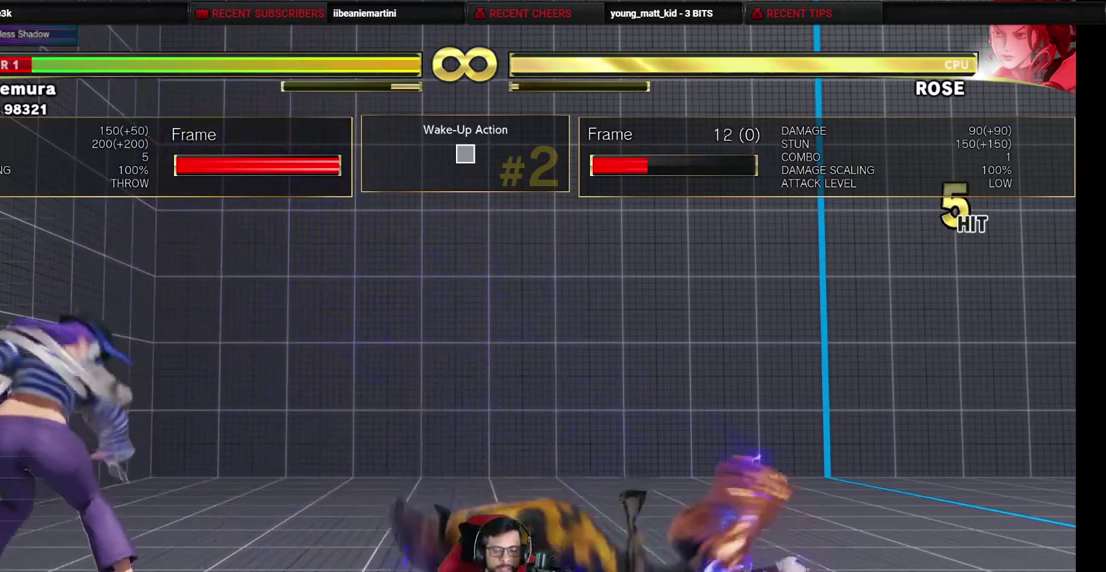
{"dt_ms": 700, "buttons": [], "events": []}
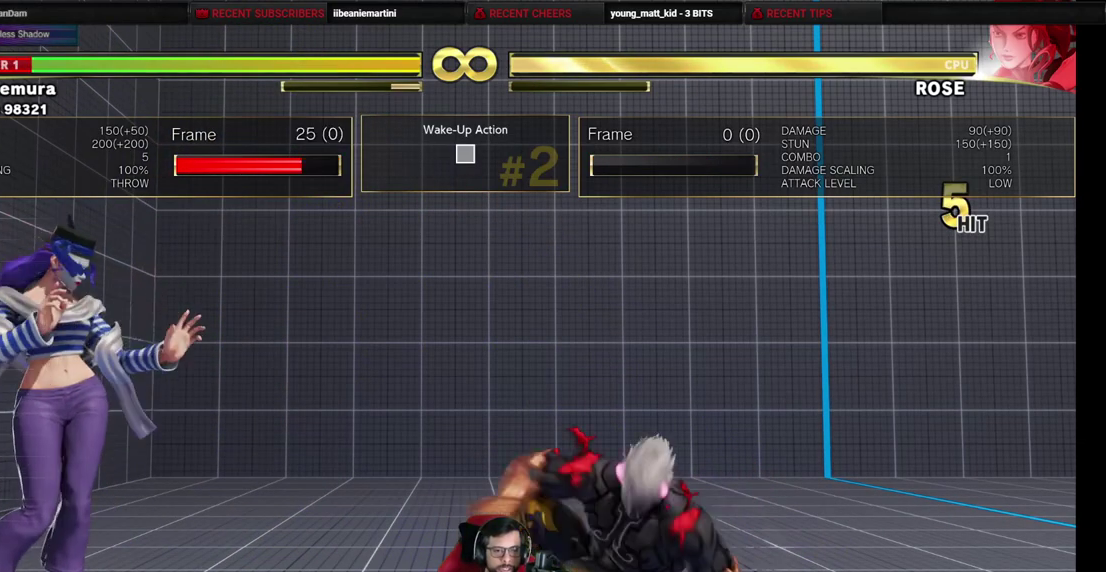
{"dt_ms": 300, "buttons": [], "events": []}
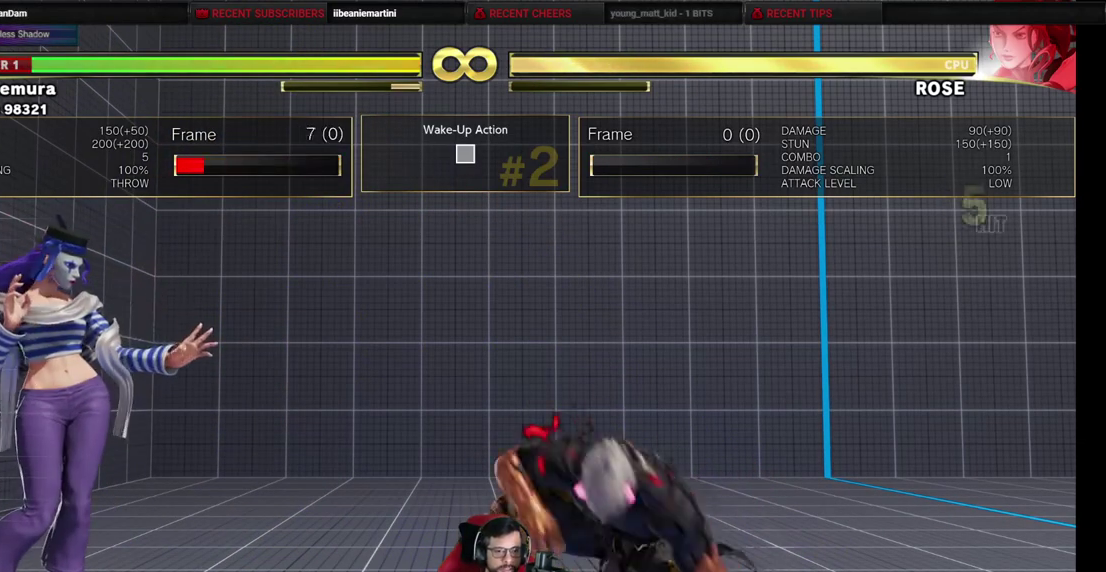
{"dt_ms": 600, "buttons": [], "events": [[133, "DPAD_LEFT", "down"], [533, "DPAD_LEFT", "up"]]}
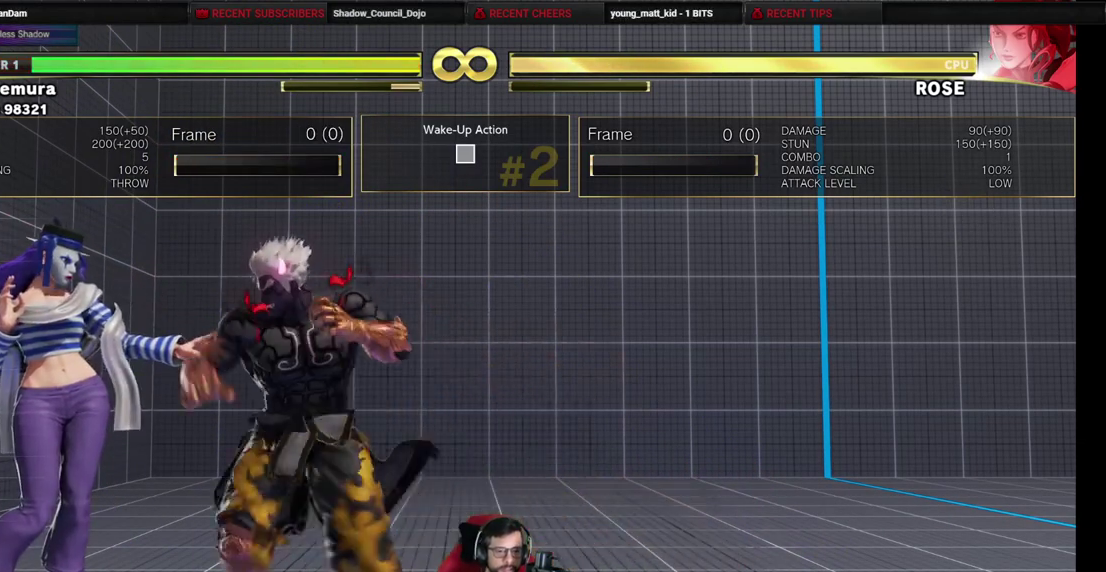
{"dt_ms": 500, "buttons": ["DPAD_LEFT"], "events": [[100, "DPAD_LEFT", "down"]]}
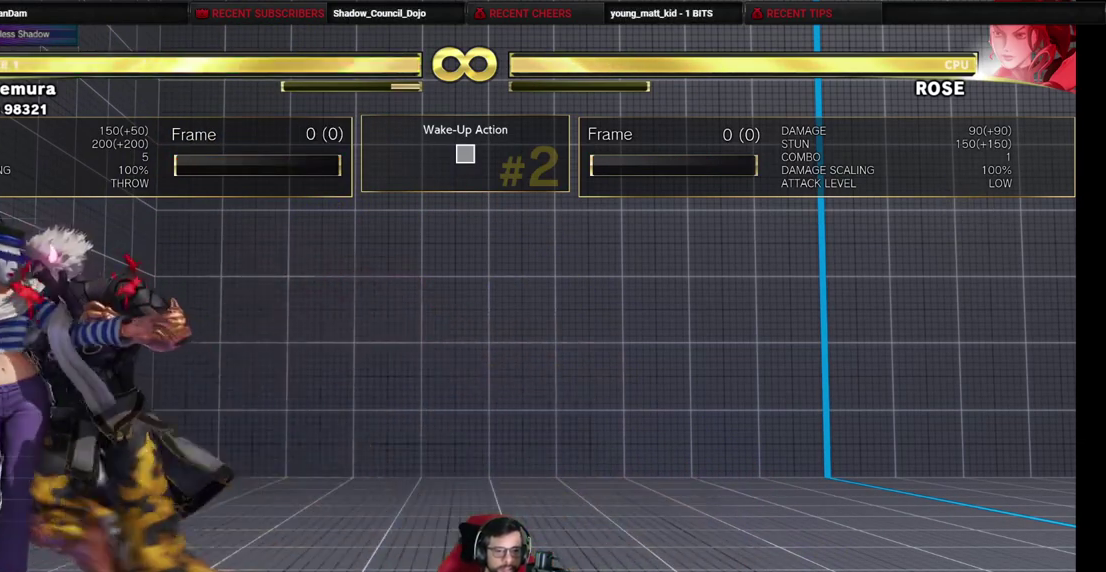
{"dt_ms": 400, "buttons": [], "events": [[283, "DPAD_LEFT", "up"]]}
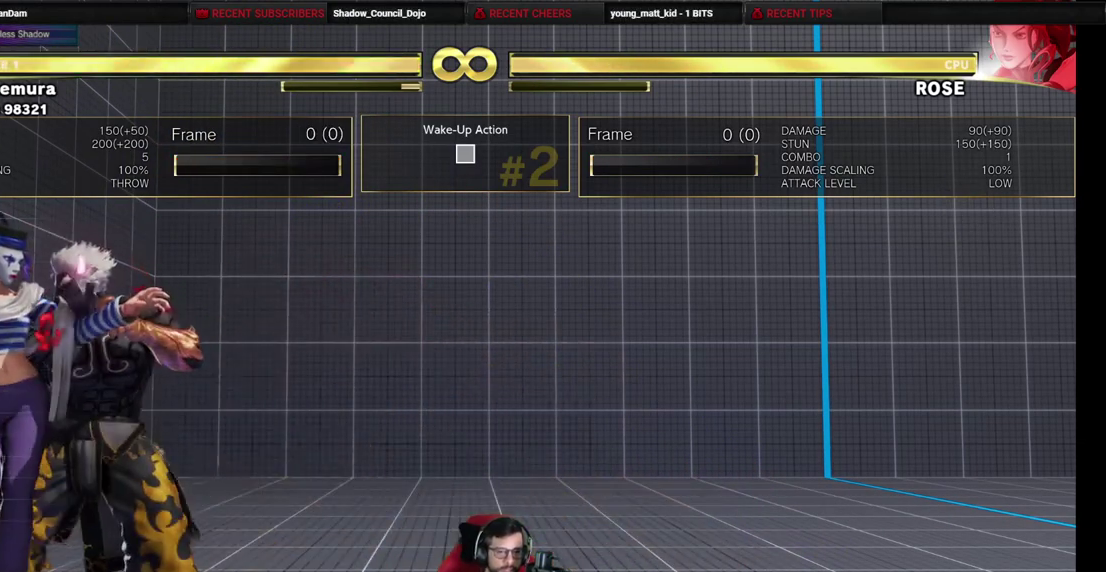
{"dt_ms": 400, "buttons": [], "events": [[33, "DPAD_RIGHT", "down"], [383, "DPAD_RIGHT", "up"]]}
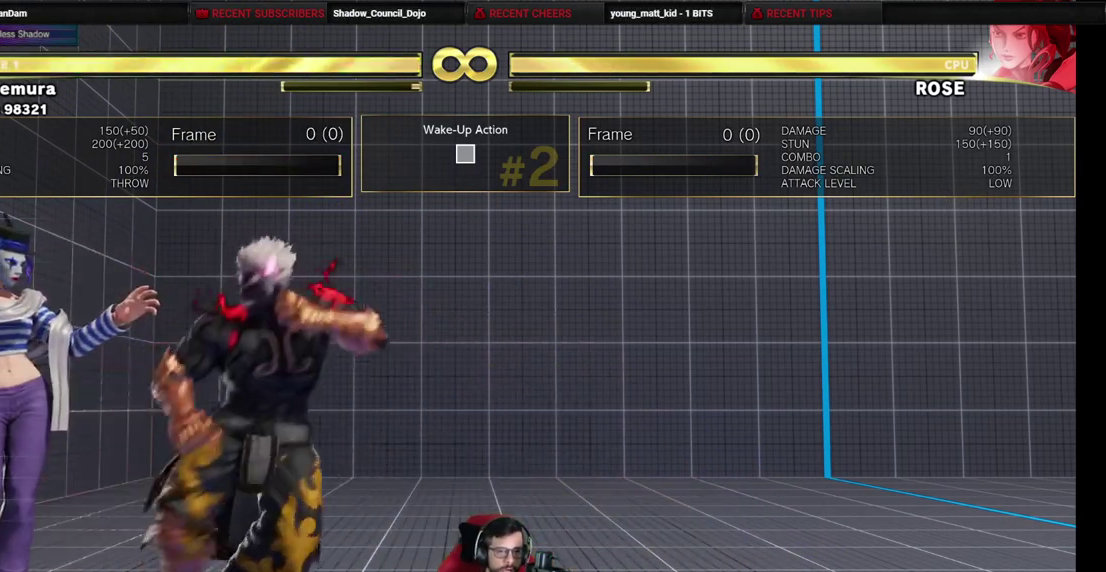
{"dt_ms": 800, "buttons": [], "events": [[617, "CROSS", "down"], [617, "SQUARE", "down"], [667, "CROSS", "up"], [667, "SQUARE", "up"]]}
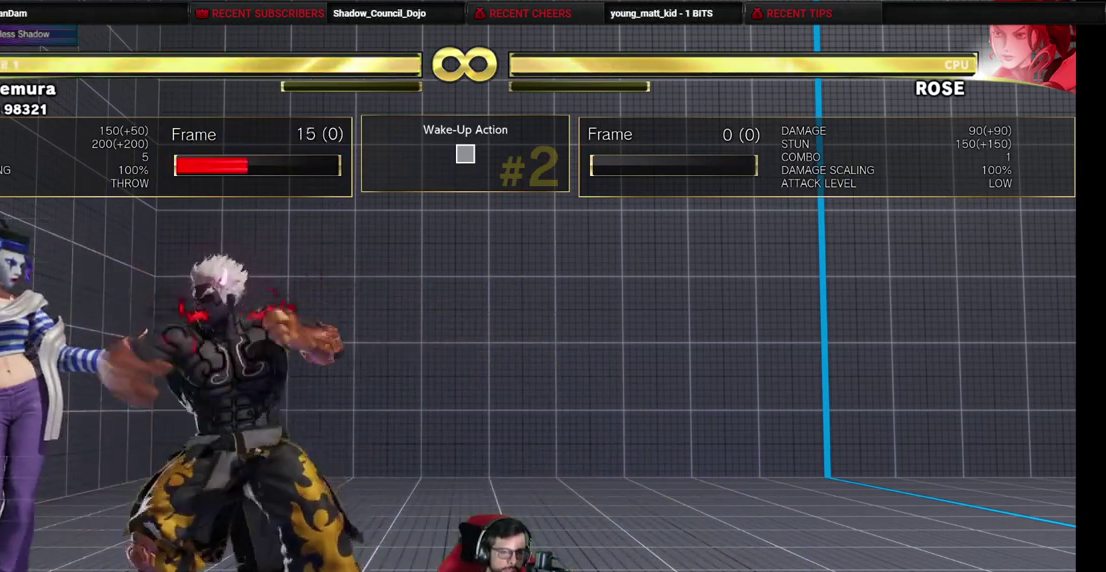
{"dt_ms": 500, "buttons": [], "events": [[317, "CROSS", "down"], [317, "SQUARE", "down"], [367, "CROSS", "up"], [367, "SQUARE", "up"]]}
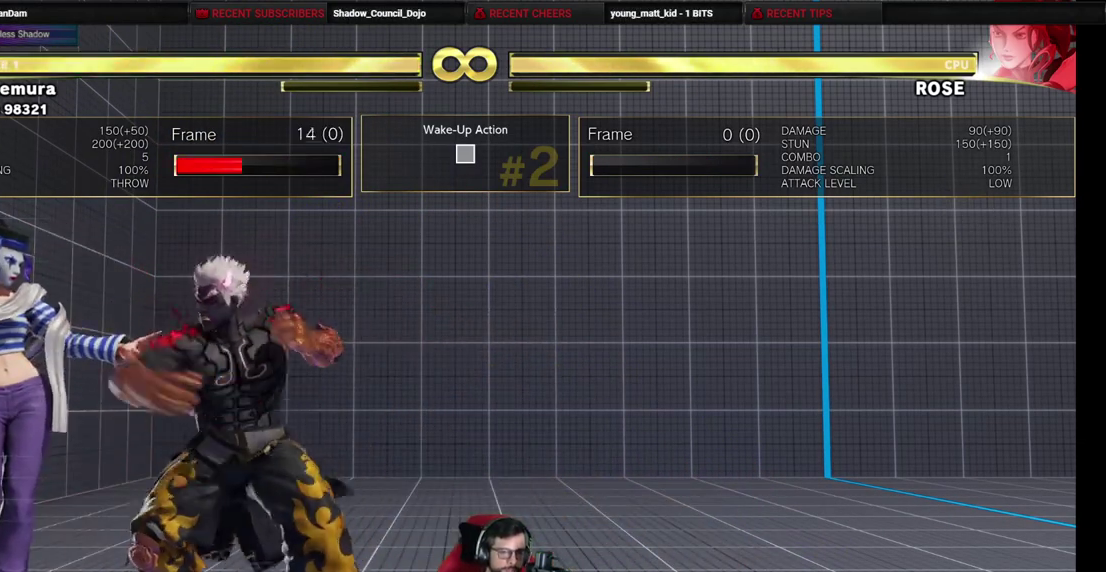
{"dt_ms": 500, "buttons": [], "events": [[283, "CROSS", "down"], [333, "CROSS", "up"]]}
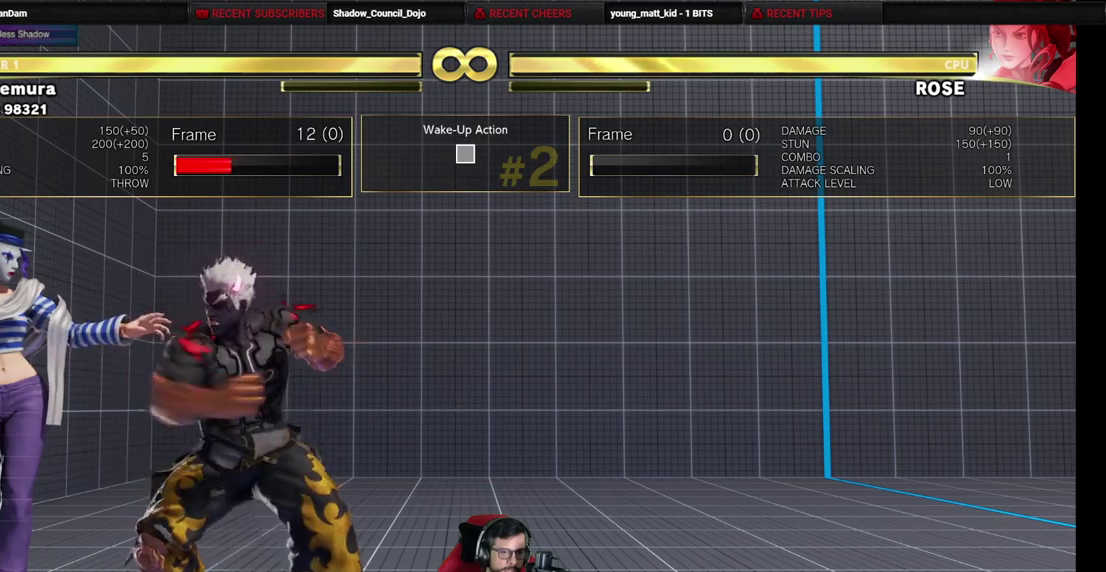
{"dt_ms": 300, "buttons": ["CROSS", "SQUARE"], "events": [[267, "CROSS", "down"], [267, "SQUARE", "down"]]}
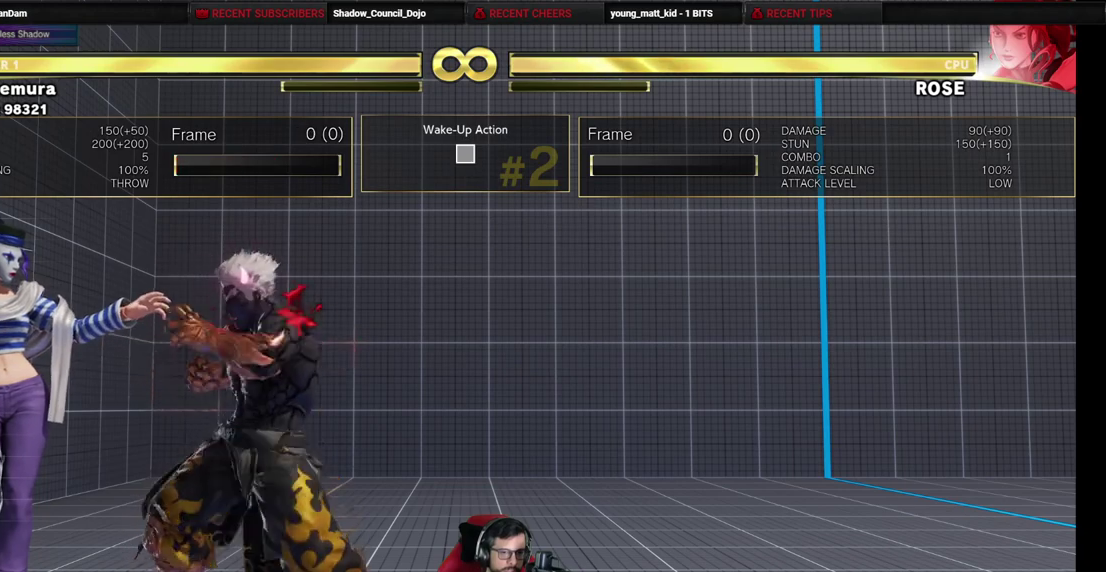
{"dt_ms": 300, "buttons": [], "events": [[17, "CROSS", "up"], [17, "SQUARE", "up"]]}